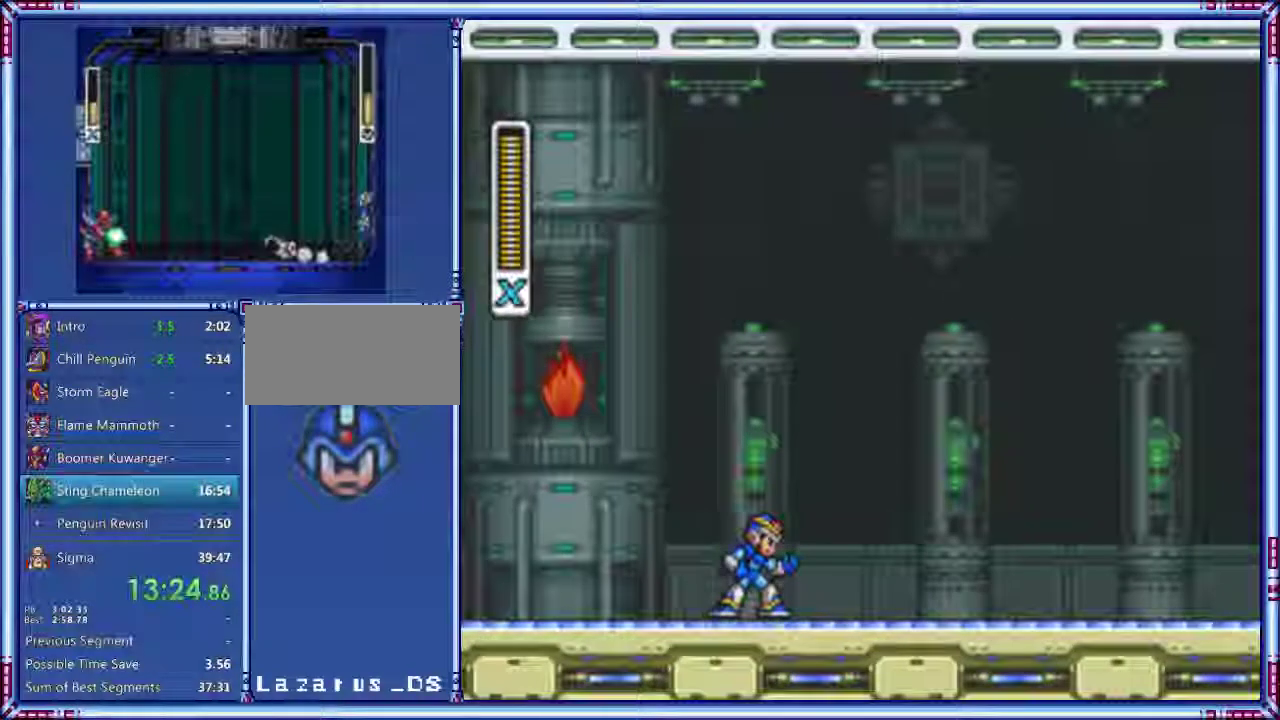
Gameplay with a controller (Nintendo layout); each line is a JSON object with the inputs held at the frame after it. "events" lists button and stick changes between this image and that frame as [ms after this image, input, new state], when the widget could be followed in between. Not read: L3 R3.
{"buttons": ["DPAD_RIGHT"], "events": [[20, "DPAD_RIGHT", "down"]]}
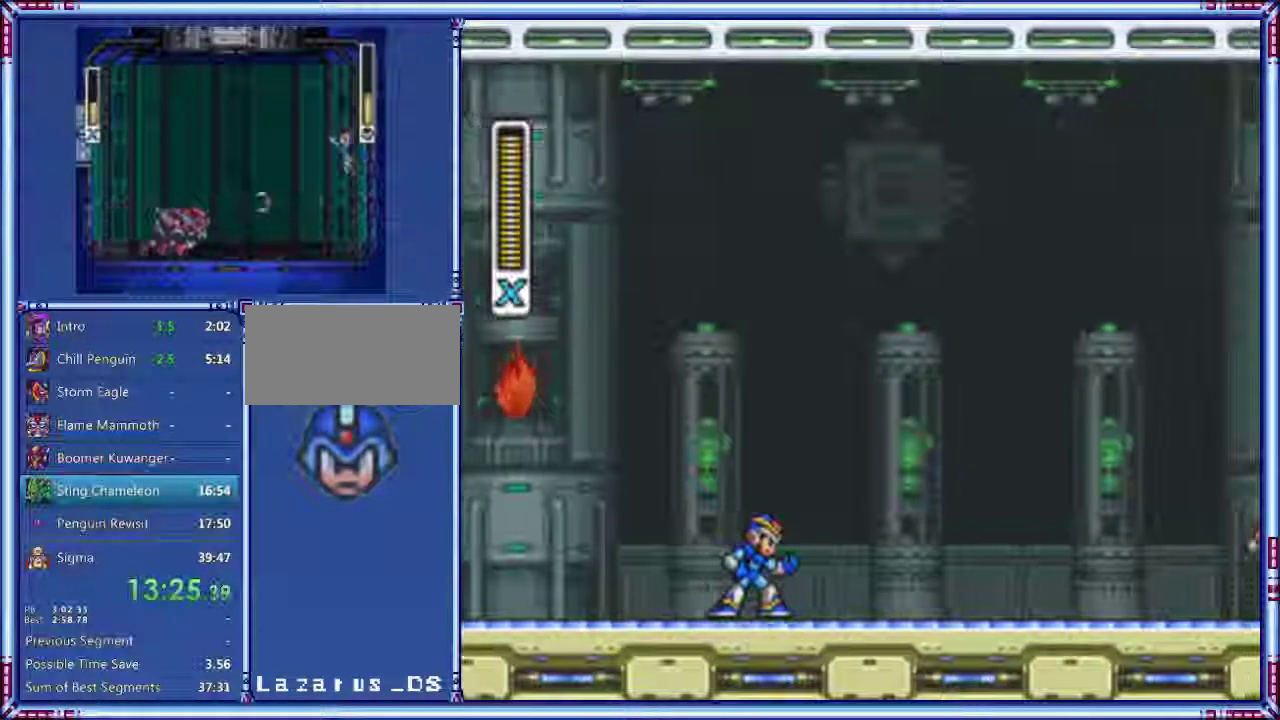
{"buttons": ["DPAD_RIGHT"], "events": []}
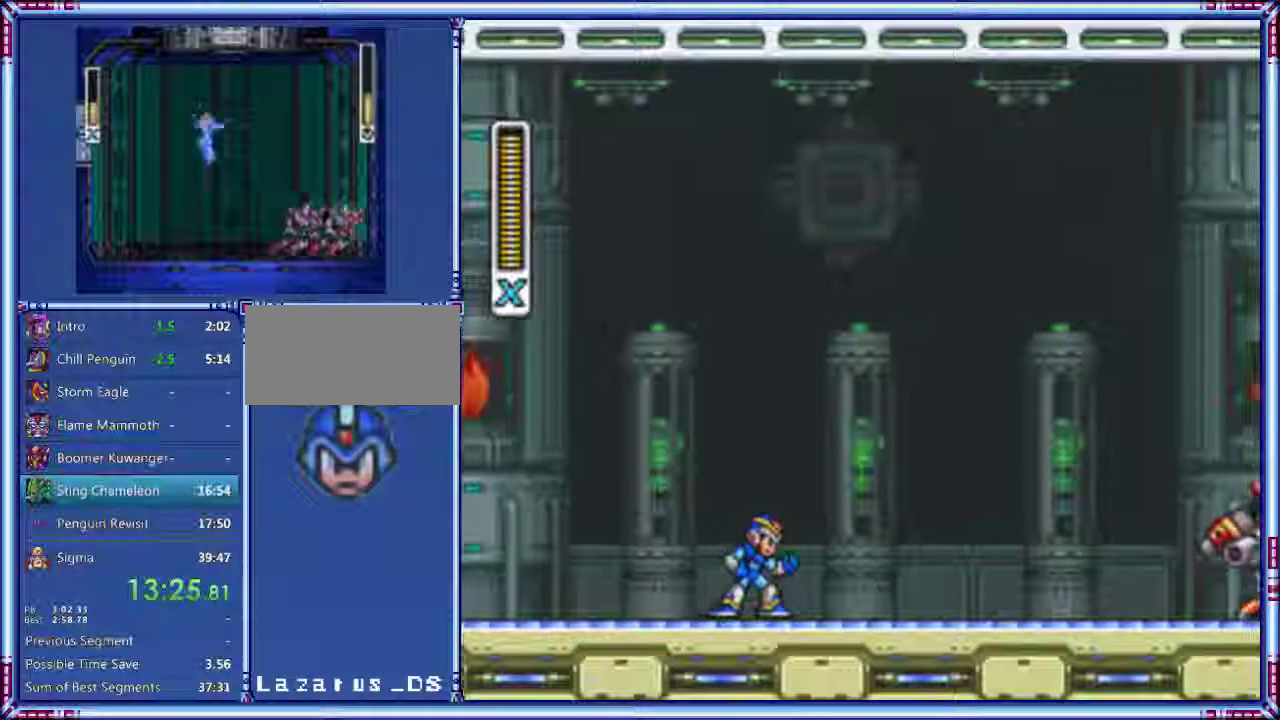
{"buttons": ["DPAD_RIGHT"], "events": []}
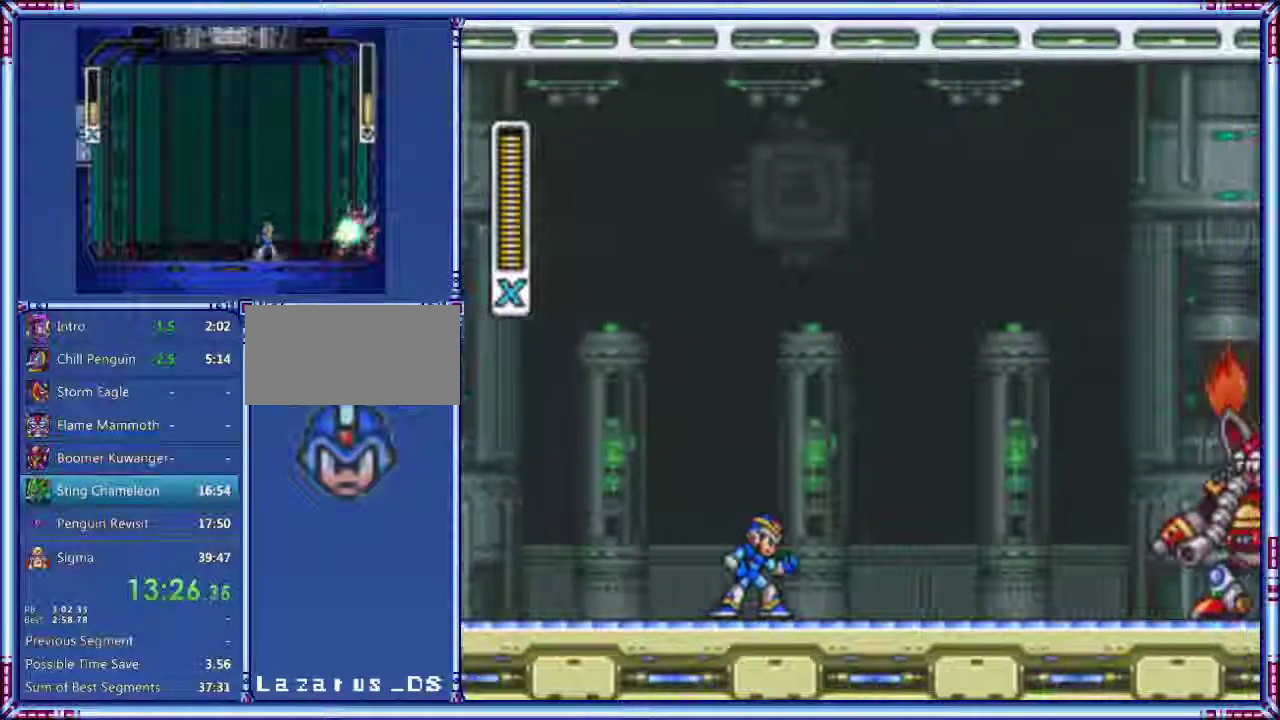
{"buttons": ["DPAD_RIGHT"], "events": []}
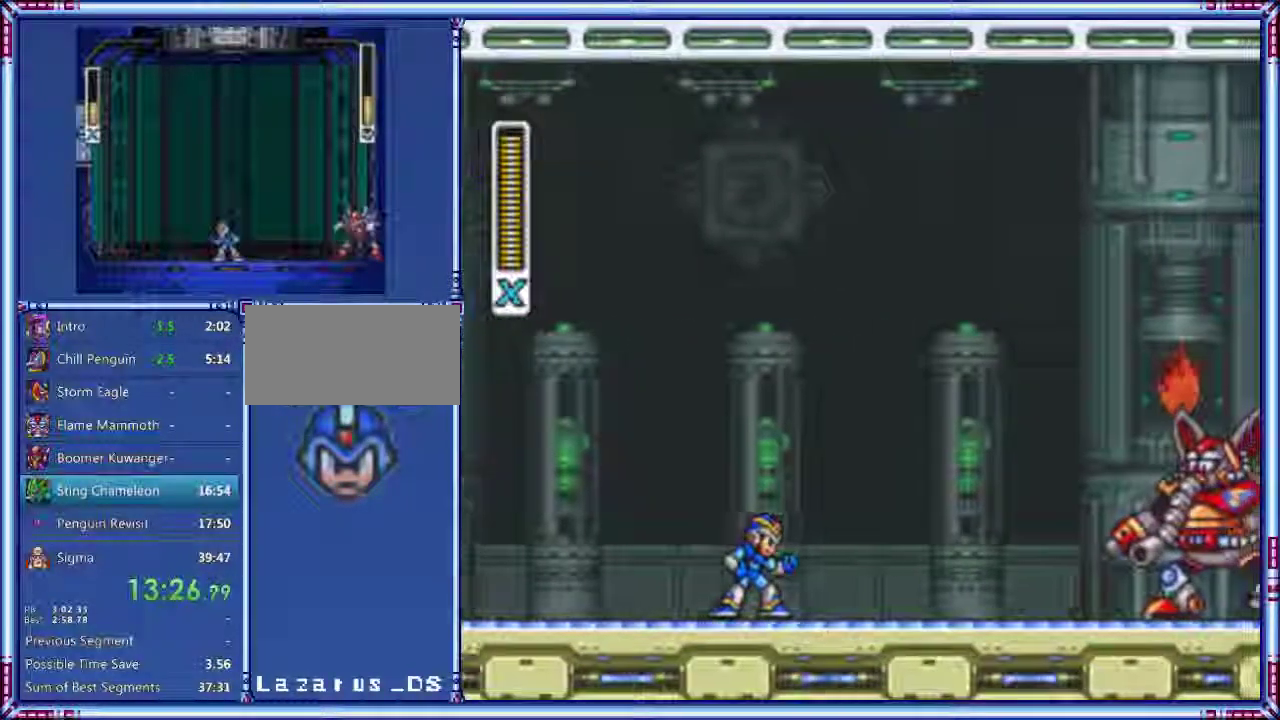
{"buttons": ["DPAD_RIGHT"], "events": []}
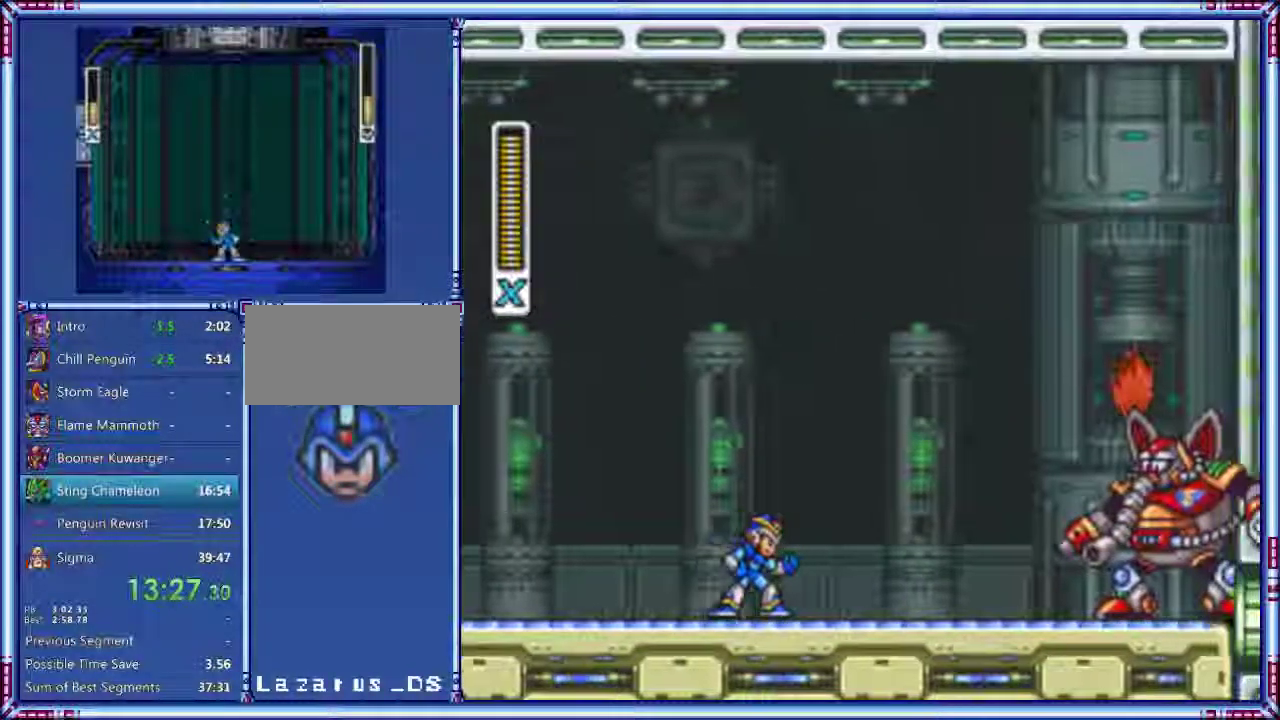
{"buttons": ["DPAD_RIGHT"], "events": []}
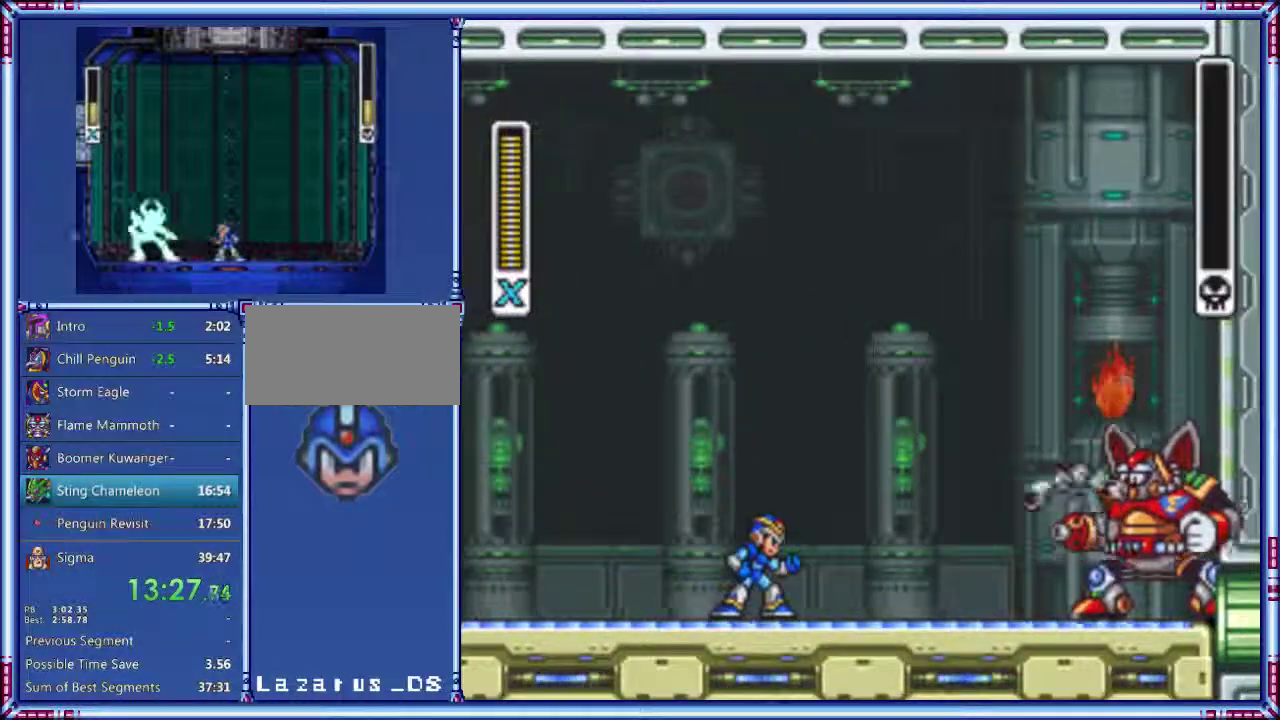
{"buttons": ["DPAD_RIGHT"], "events": []}
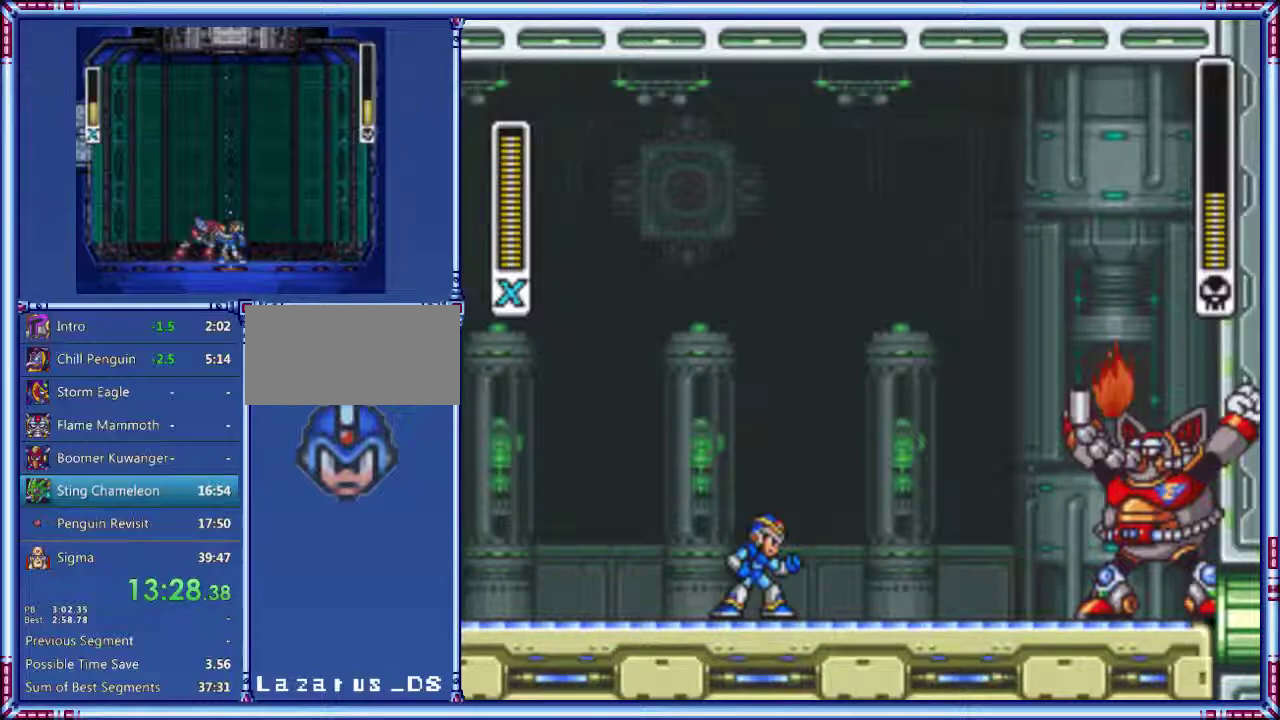
{"buttons": ["DPAD_RIGHT"], "events": []}
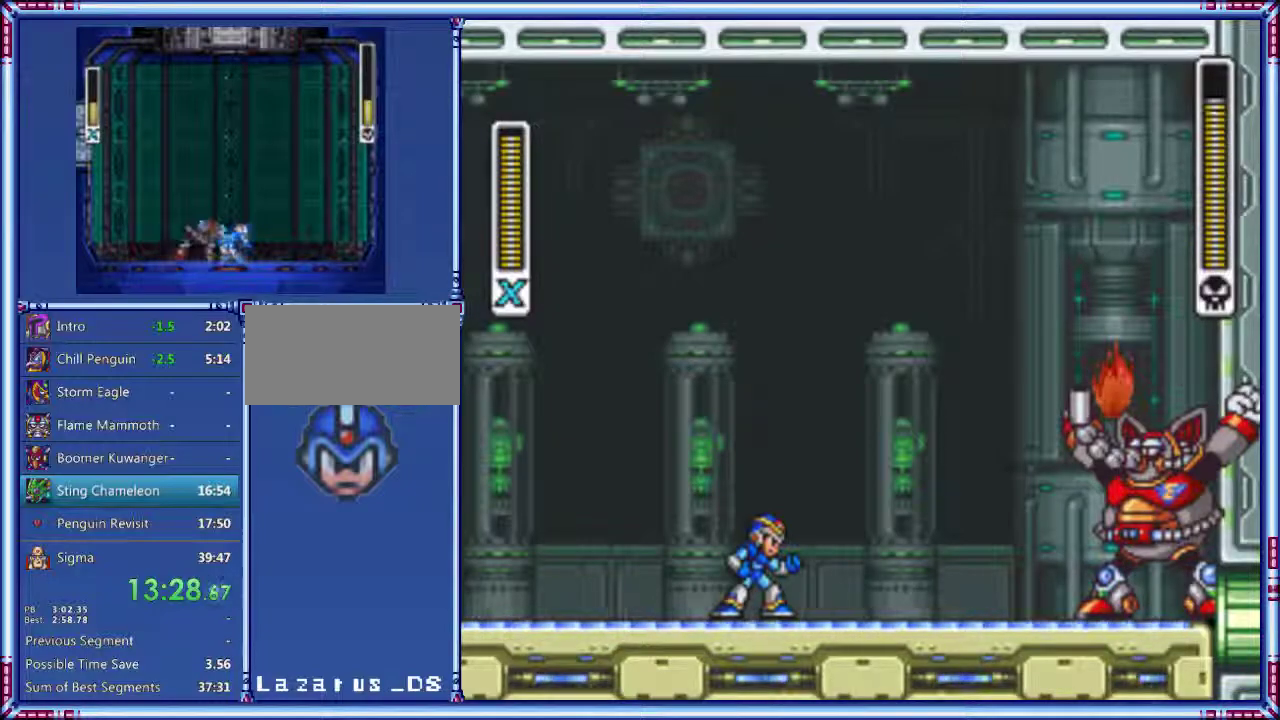
{"buttons": ["DPAD_RIGHT"], "events": []}
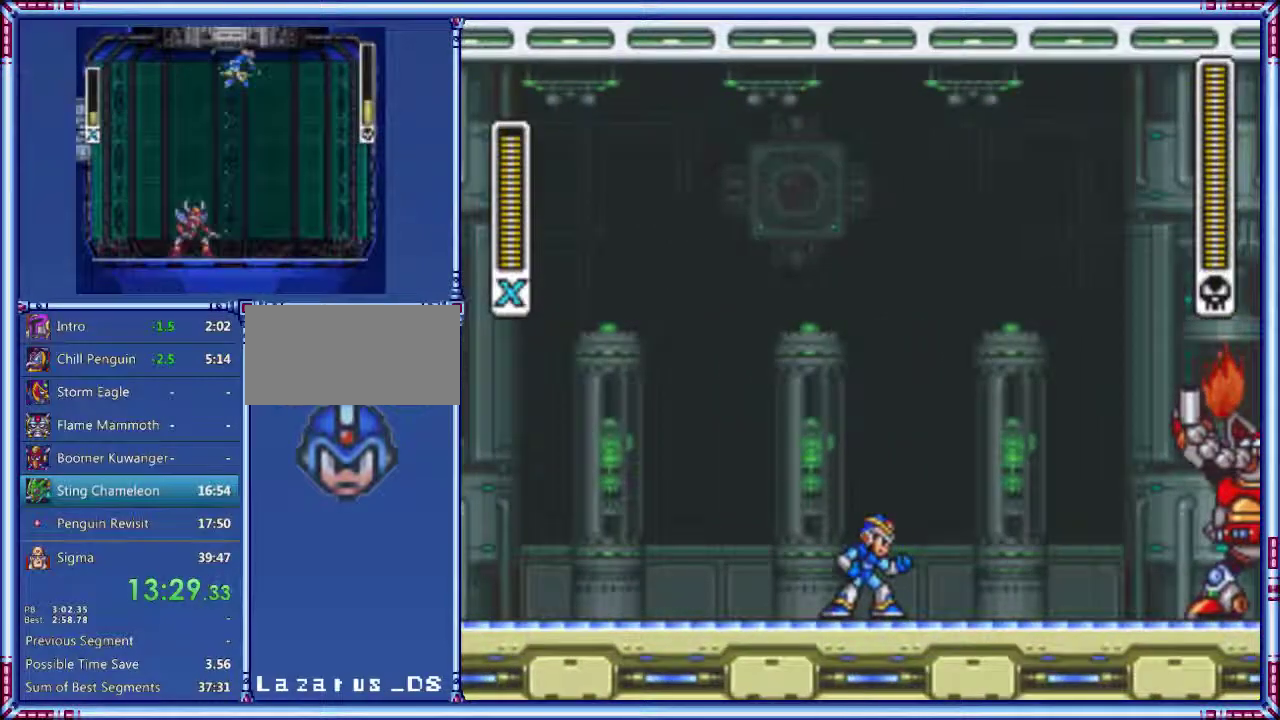
{"buttons": ["DPAD_RIGHT"], "events": []}
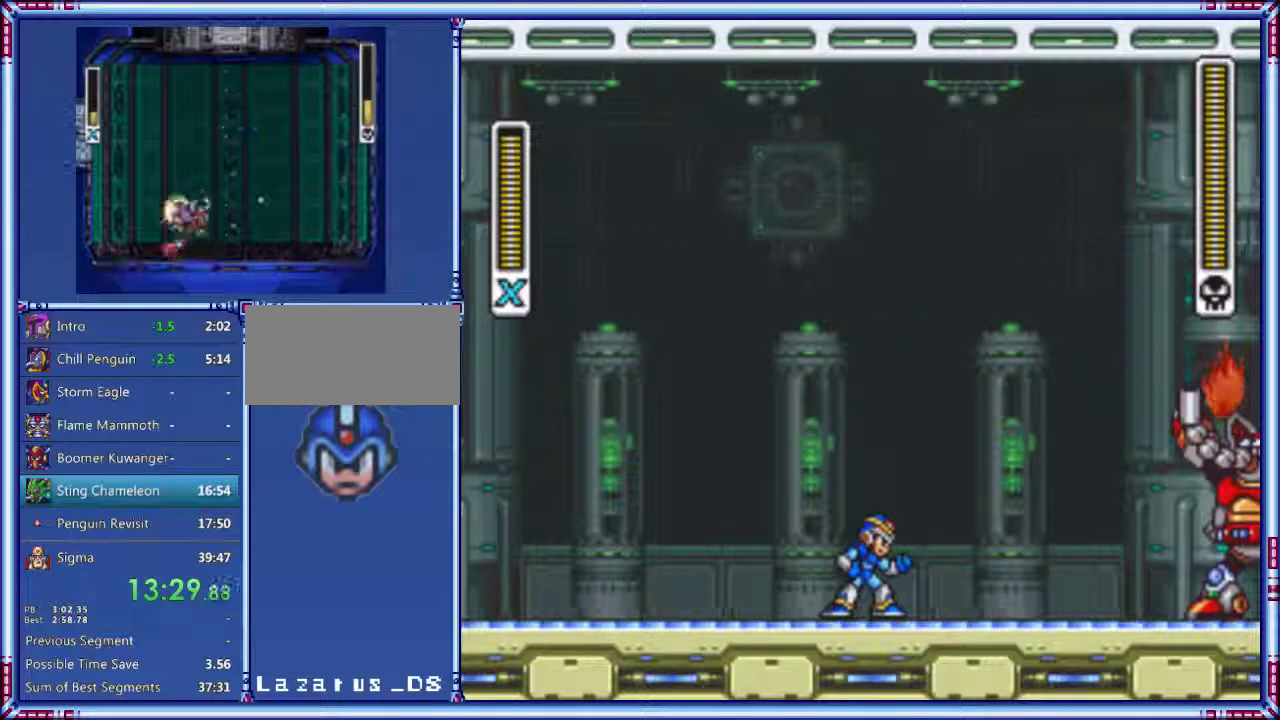
{"buttons": ["A", "B", "DPAD_RIGHT"], "events": [[500, "A", "down"], [500, "B", "down"]]}
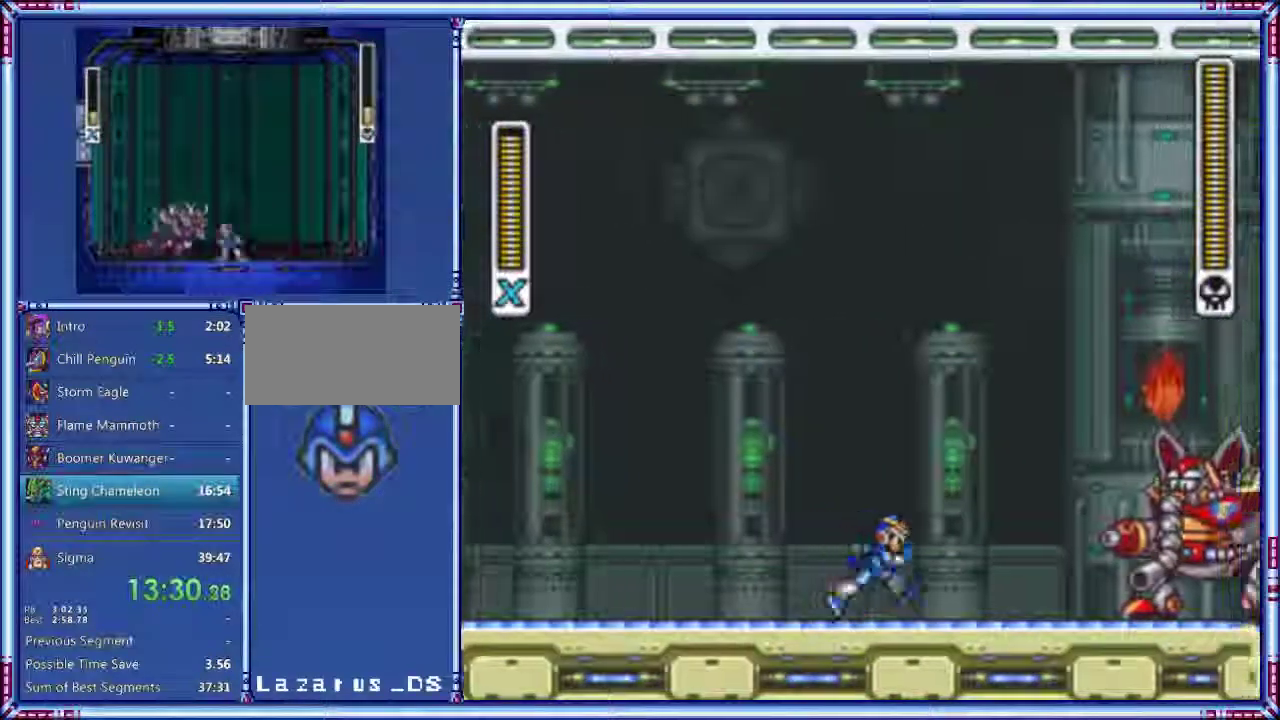
{"buttons": ["DPAD_LEFT"], "events": [[140, "A", "up"], [180, "DPAD_RIGHT", "up"], [180, "Y", "down"], [220, "R1", "down"], [280, "DPAD_LEFT", "down"], [420, "B", "up"], [420, "R1", "up"], [420, "Y", "up"]]}
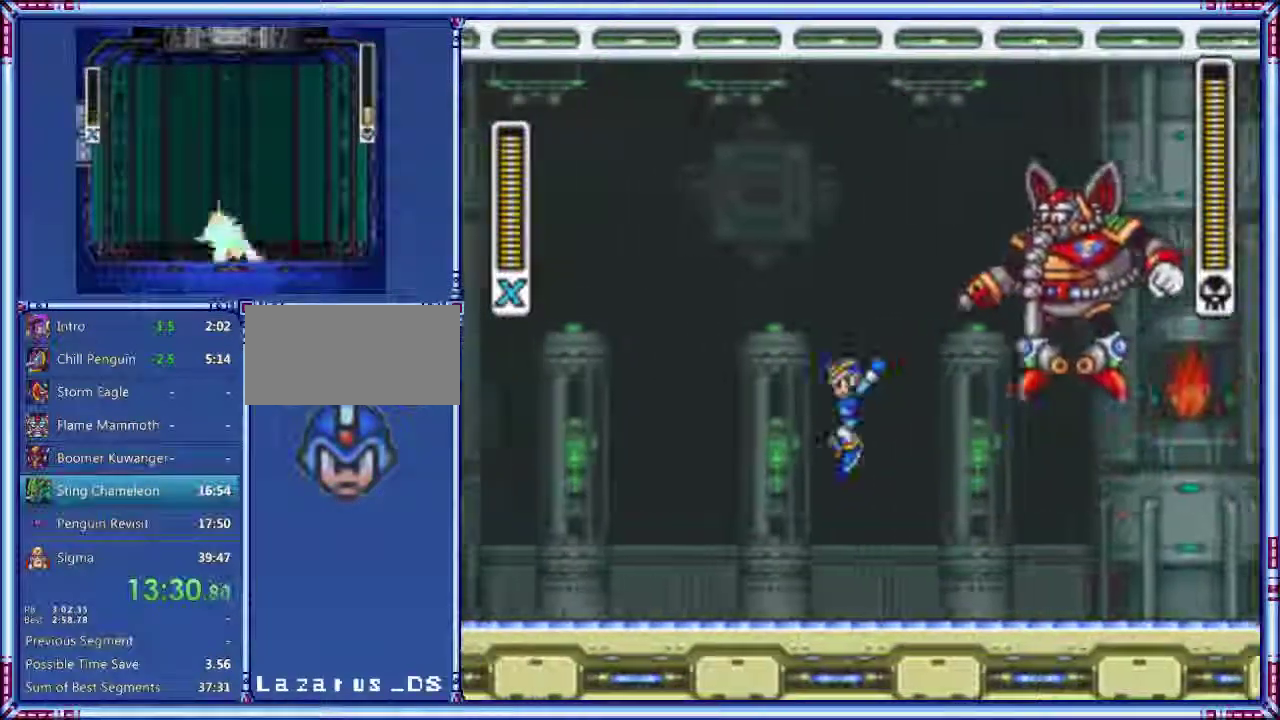
{"buttons": ["B", "DPAD_RIGHT"], "events": [[220, "R1", "down"], [280, "B", "down"], [360, "R1", "up"], [440, "DPAD_LEFT", "up"], [500, "DPAD_RIGHT", "down"]]}
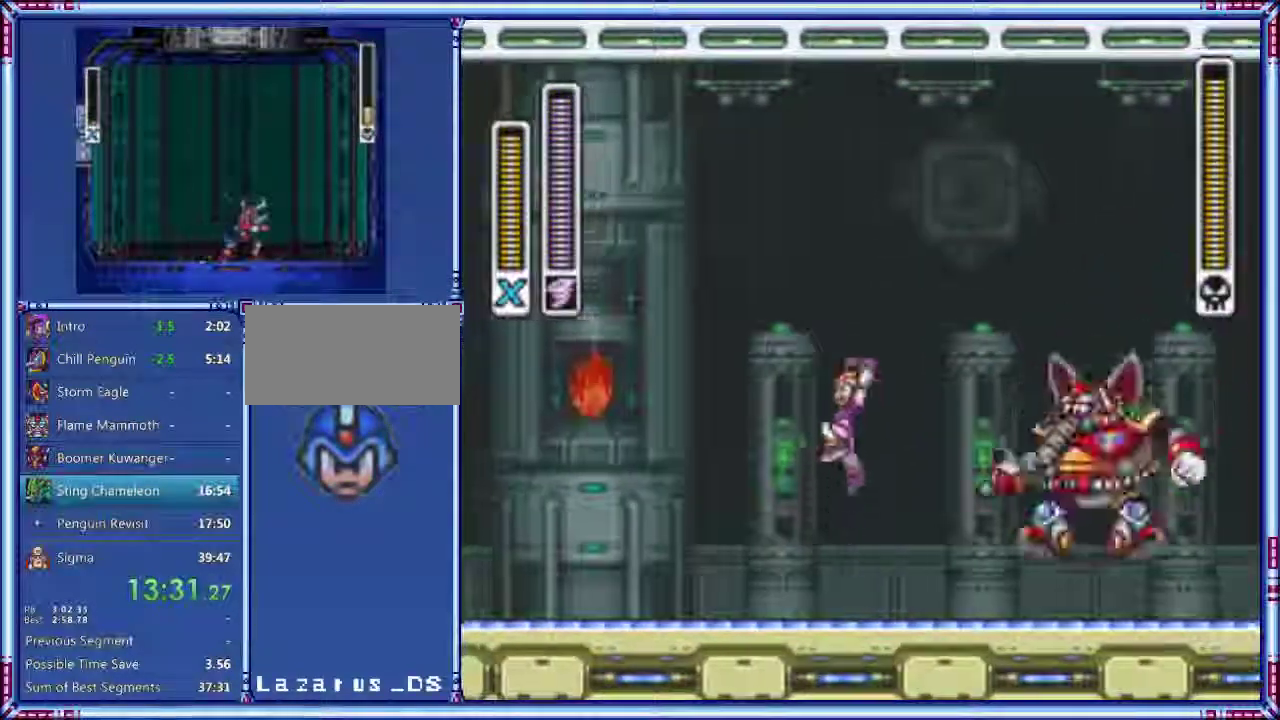
{"buttons": ["DPAD_LEFT"], "events": [[120, "B", "up"], [220, "DPAD_RIGHT", "up"], [280, "Y", "down"], [400, "DPAD_LEFT", "down"], [400, "Y", "up"]]}
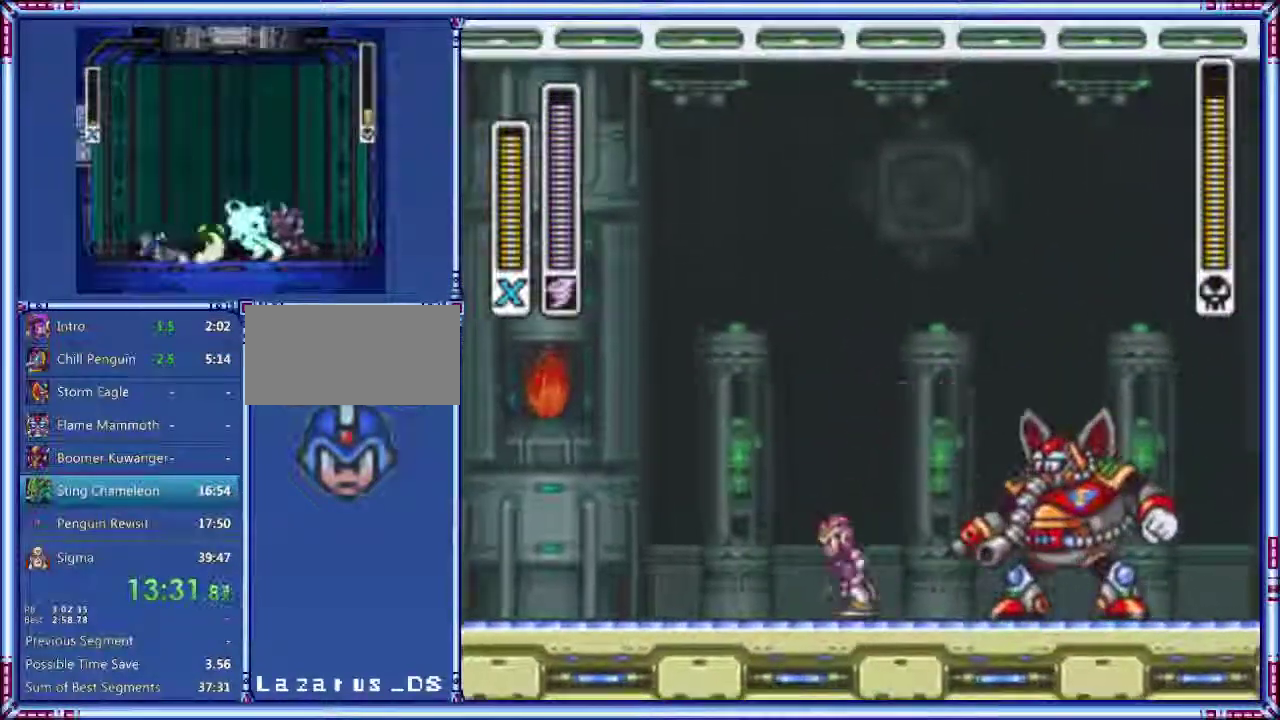
{"buttons": ["DPAD_RIGHT"], "events": [[100, "DPAD_LEFT", "up"], [140, "DPAD_RIGHT", "down"]]}
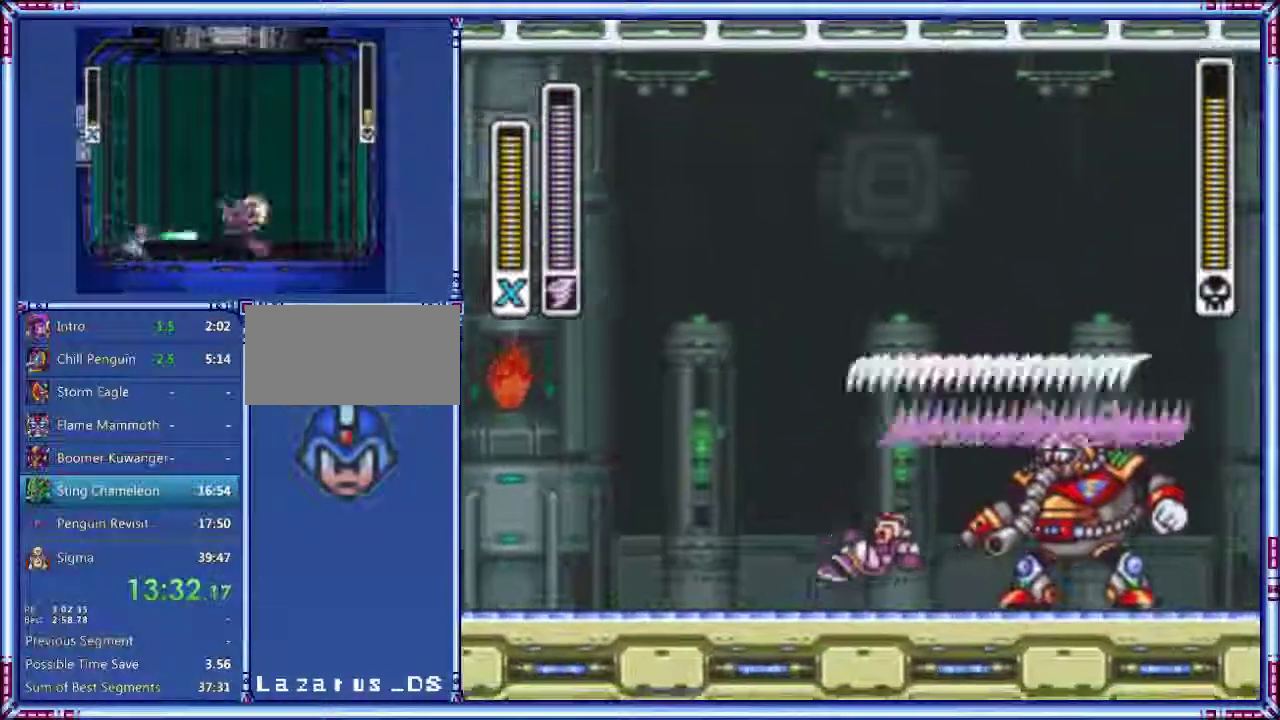
{"buttons": ["A", "B", "DPAD_LEFT"], "events": [[100, "DPAD_RIGHT", "up"], [300, "DPAD_LEFT", "down"], [480, "A", "down"], [480, "B", "down"]]}
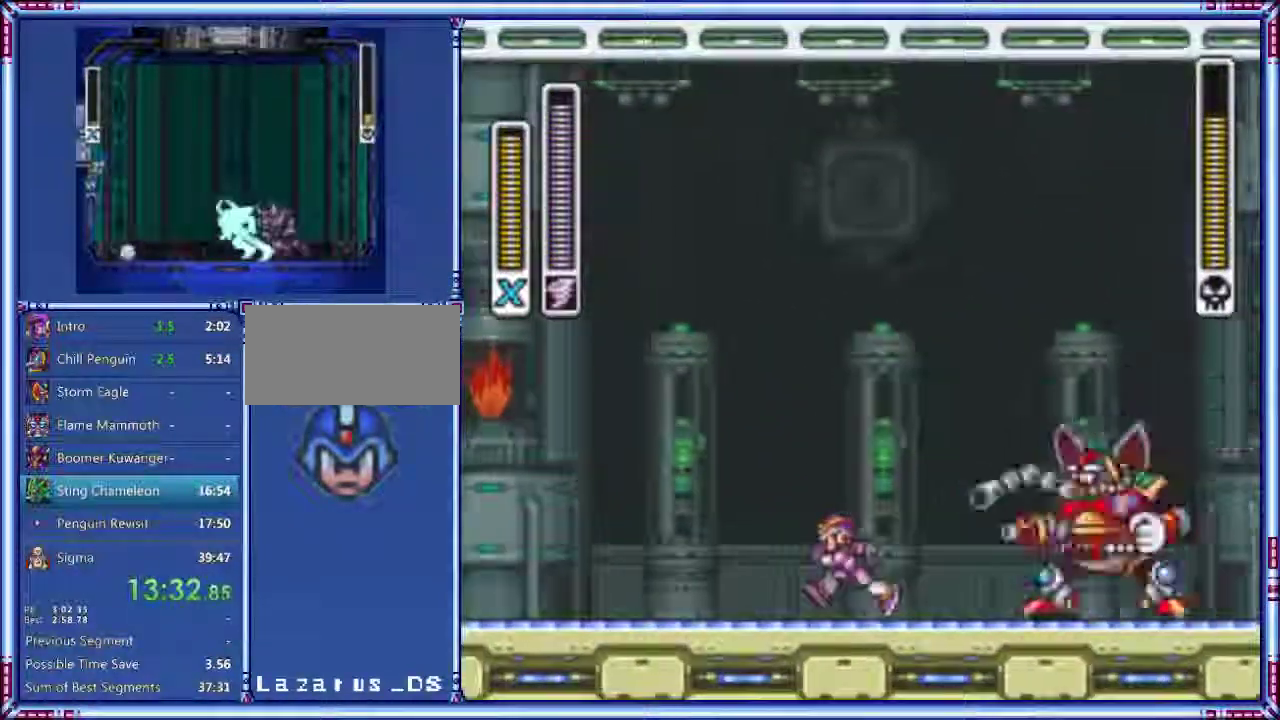
{"buttons": ["A", "Y"], "events": [[80, "DPAD_LEFT", "up"], [100, "DPAD_RIGHT", "down"], [400, "DPAD_RIGHT", "up"], [420, "Y", "down"], [460, "B", "up"]]}
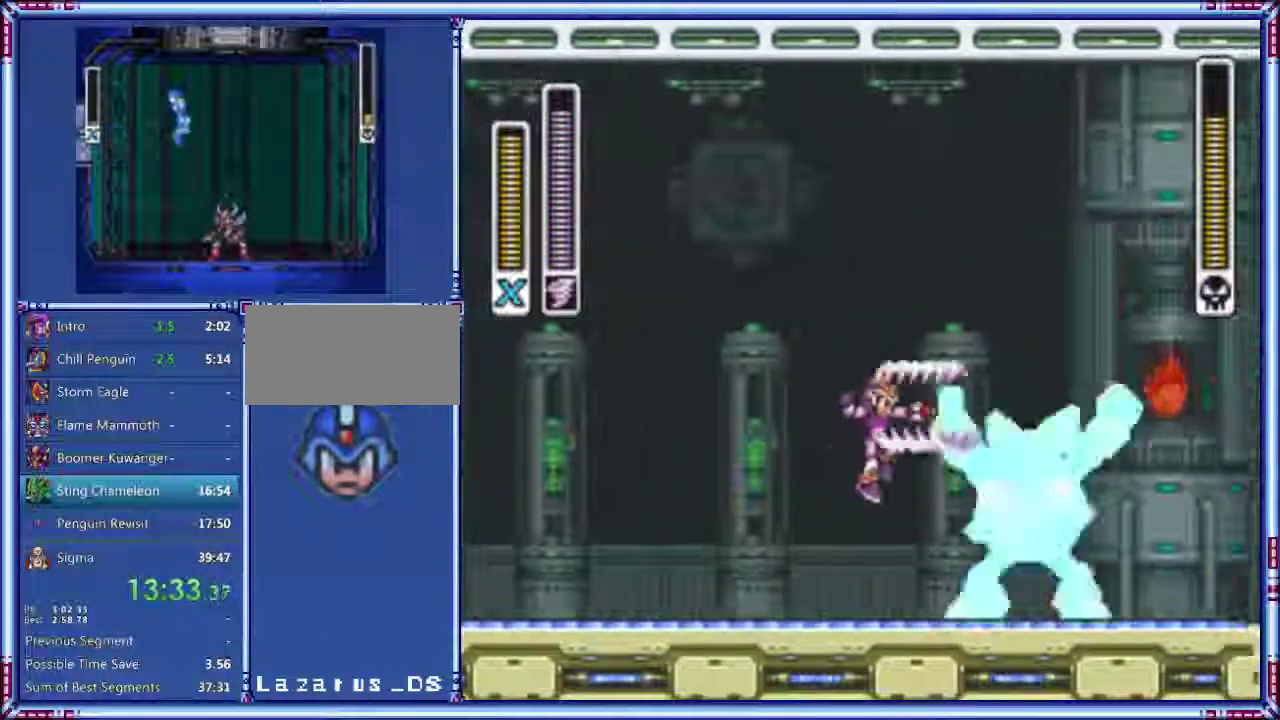
{"buttons": [], "events": [[100, "A", "up"], [100, "Y", "up"]]}
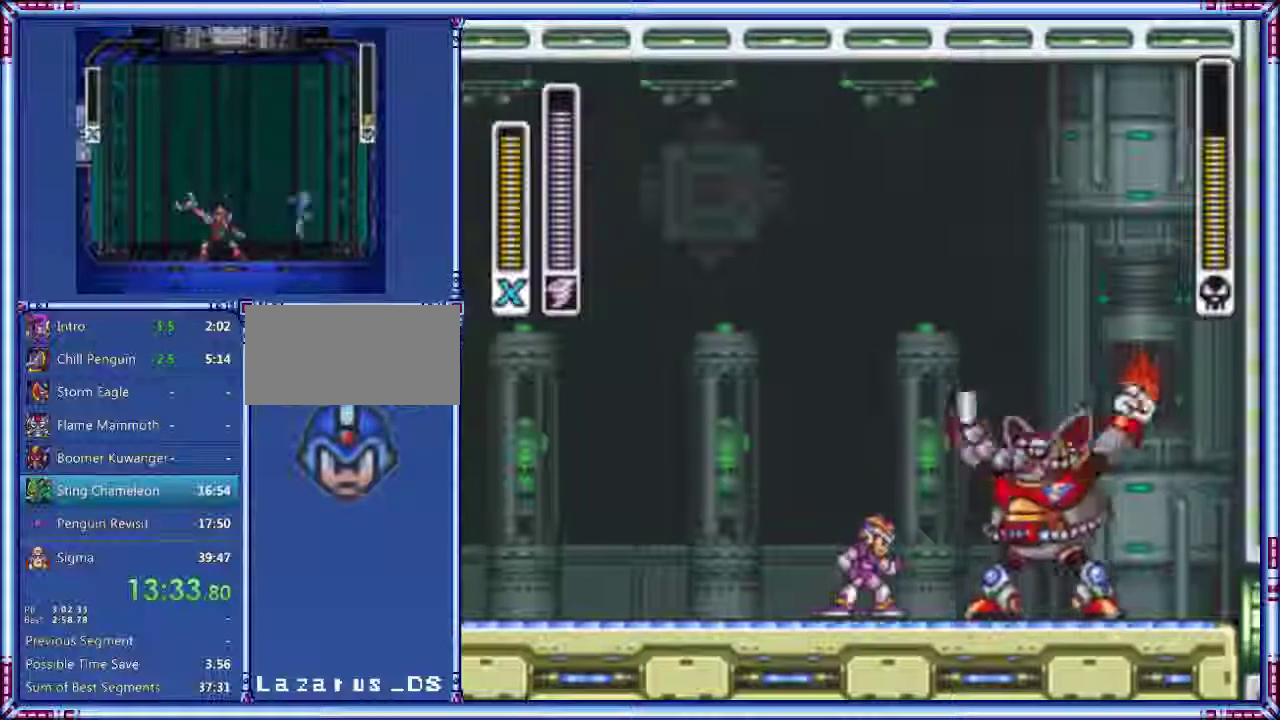
{"buttons": [], "events": []}